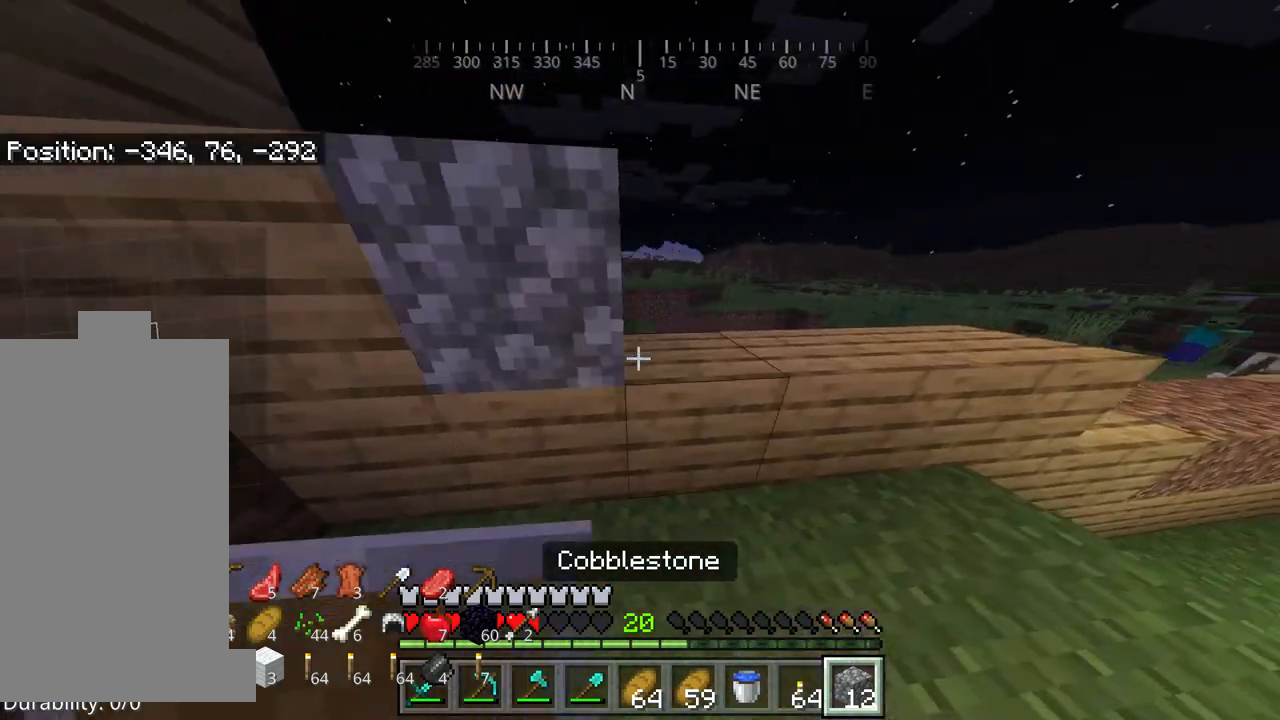
Gameplay with keyboard and mouse; each line is a JSON object with the keys and mouse buttons held at the frame after it. "events" lists presses ("down") and releases ("up") of "a", "d", "s", "space", "w", "mouse_left" and "mouse_right" between this image and that frame as [ms after this image, input, new state], when the widget could be followed in between. "mouse_left", "mouse_right" = the "left", "right" buttons of the "mouse" list. No other keys are recorded. Fast repeated clicks can show as one long hold. Mouse movement is not recorded.
{"keys": ["d"], "mouse": [], "events": [[217, "mouse_right", "down"], [250, "d", "up"], [317, "mouse_right", "up"], [417, "d", "down"]]}
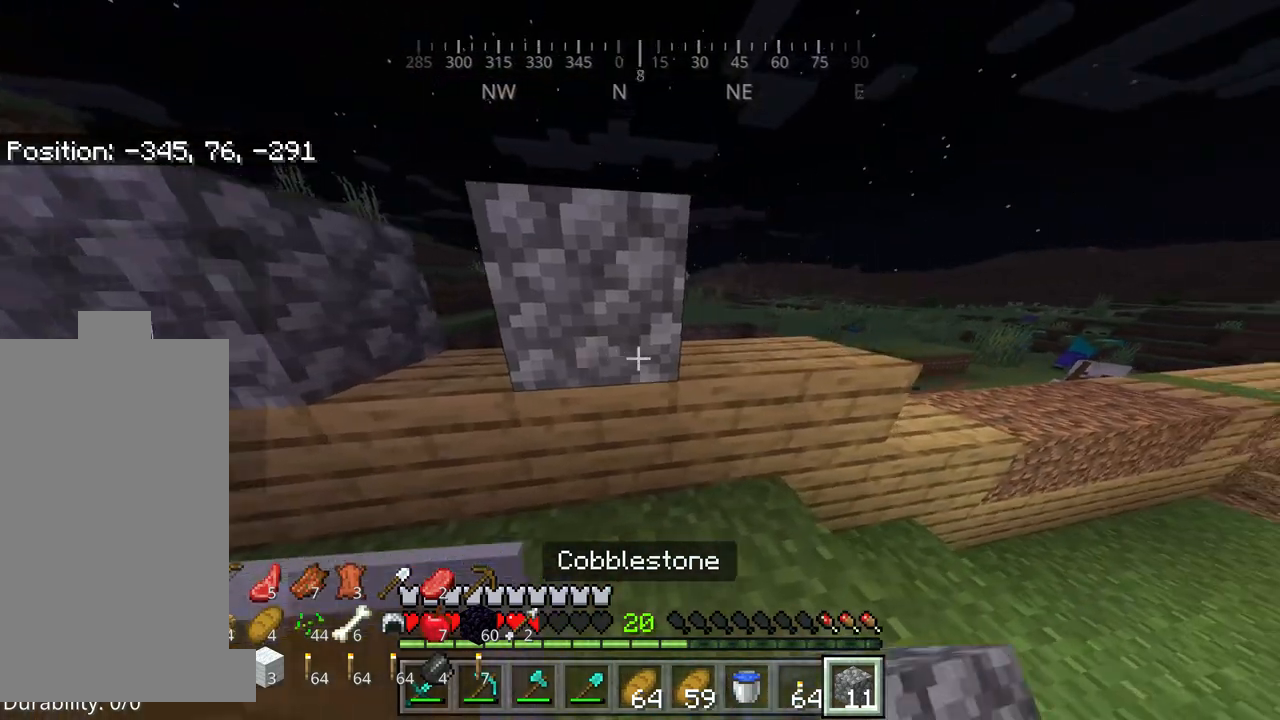
{"keys": [], "mouse": [], "events": [[150, "d", "up"]]}
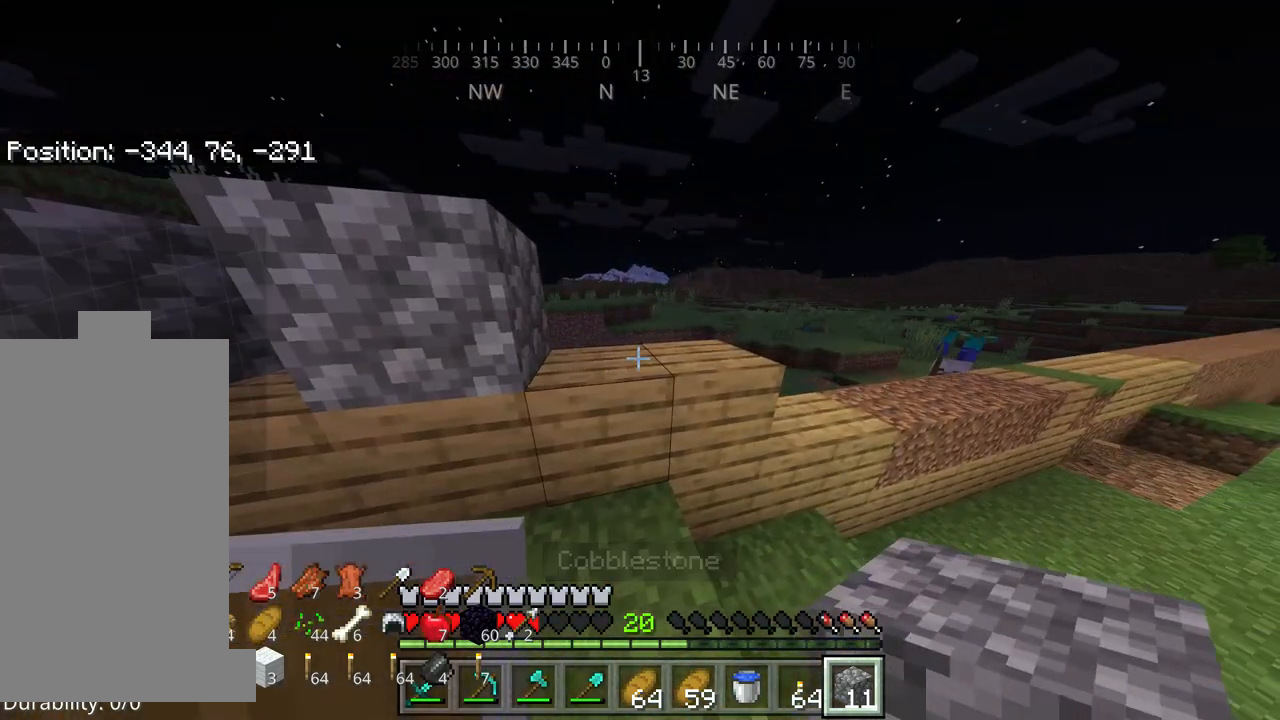
{"keys": [], "mouse": [], "events": [[217, "mouse_right", "down"], [350, "mouse_right", "up"]]}
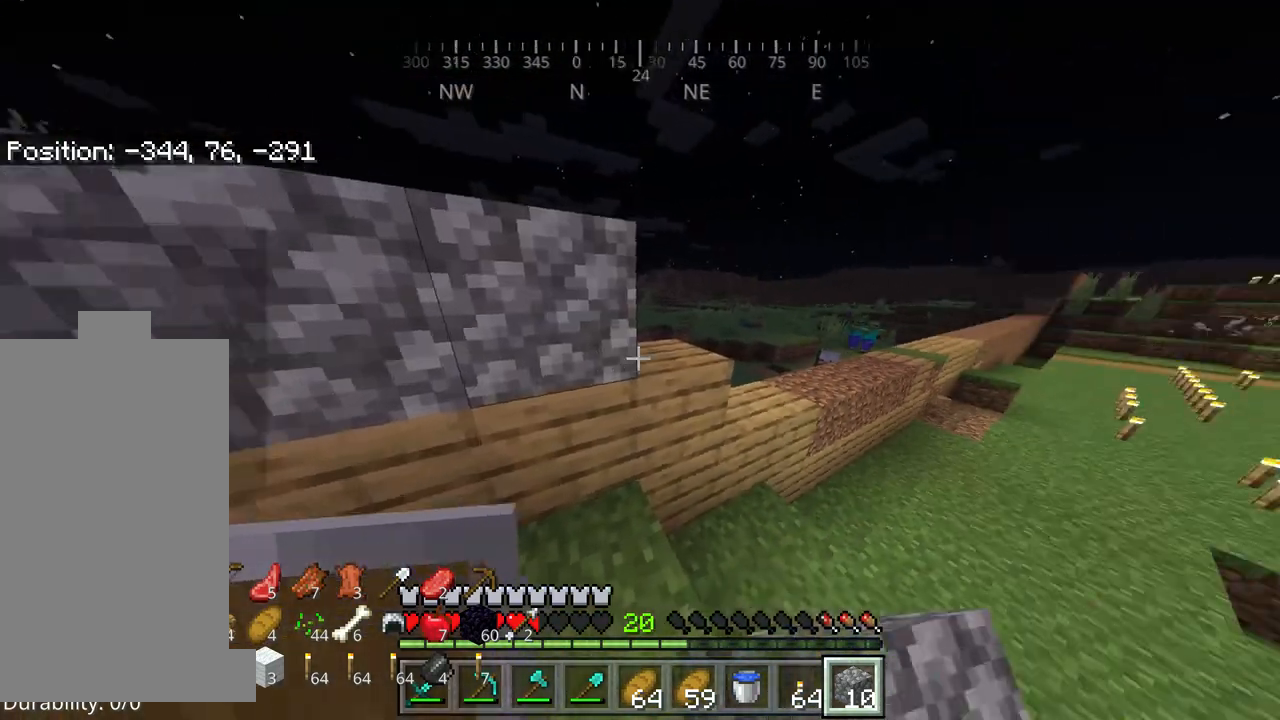
{"keys": [], "mouse": ["right"], "events": [[417, "mouse_right", "down"]]}
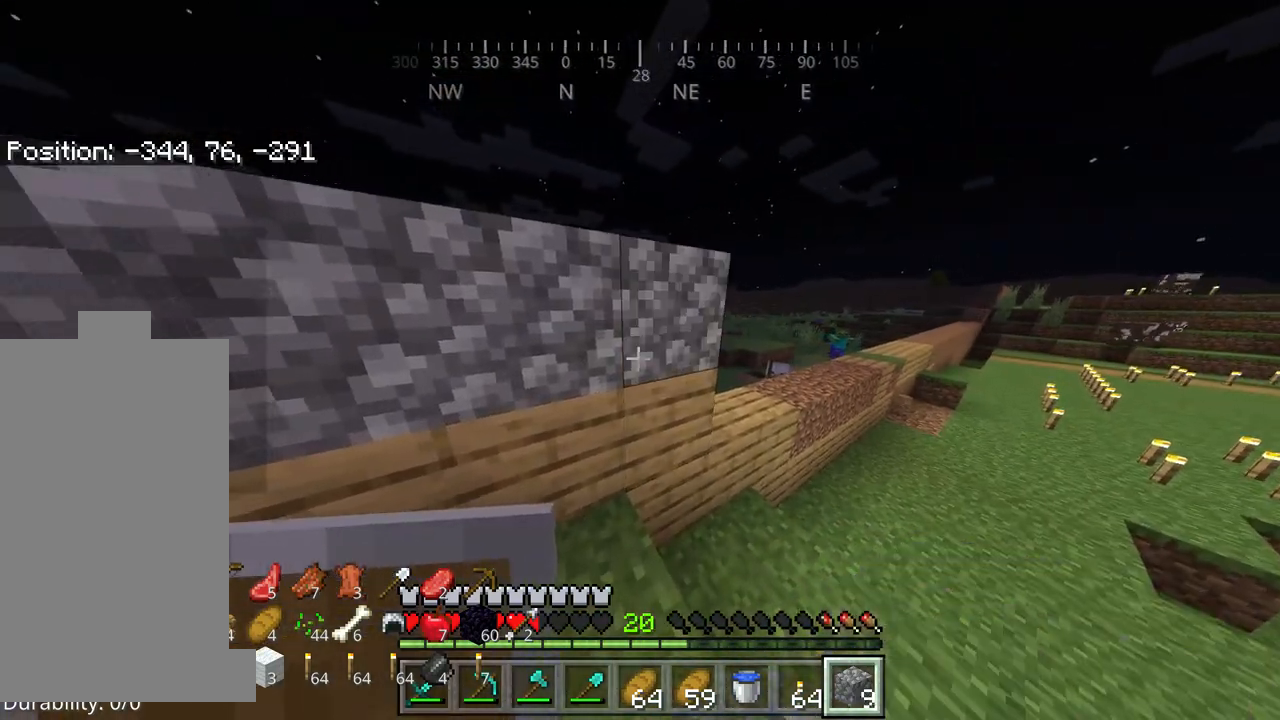
{"keys": ["a", "w"], "mouse": [], "events": [[17, "mouse_right", "up"], [50, "a", "down"], [350, "w", "down"]]}
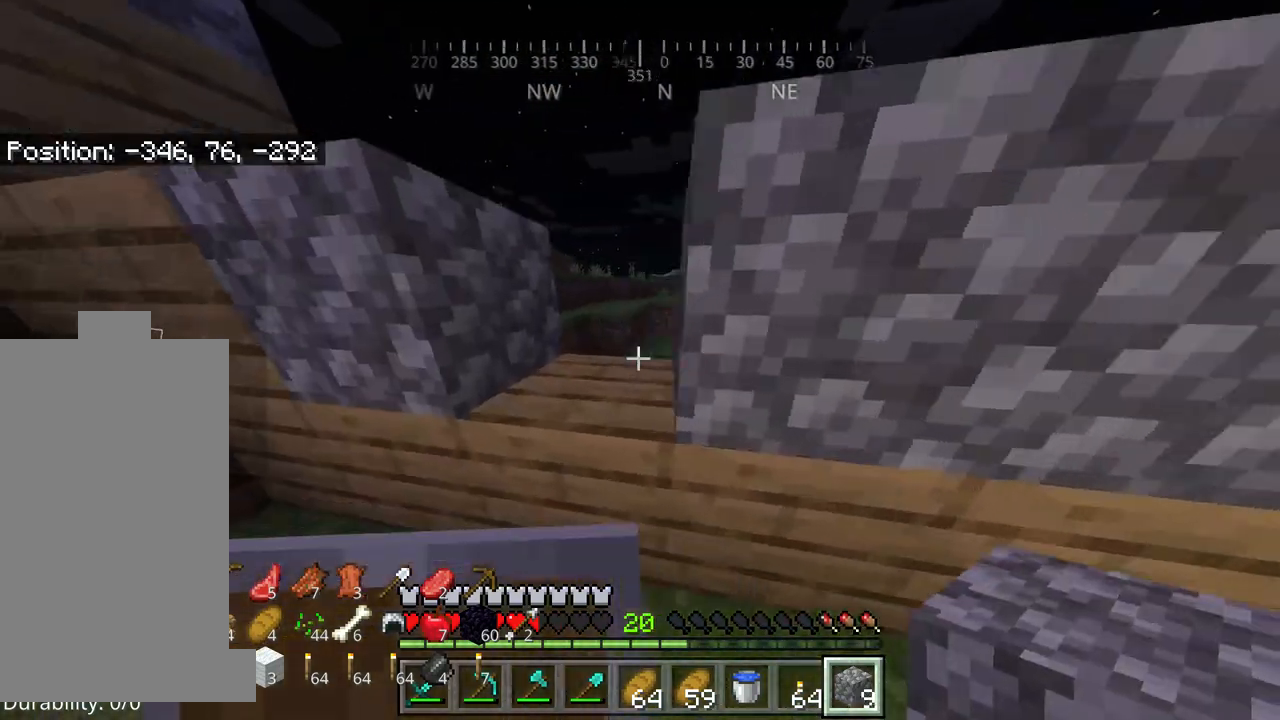
{"keys": ["w"], "mouse": [], "events": [[17, "w", "up"], [184, "a", "up"], [417, "w", "down"]]}
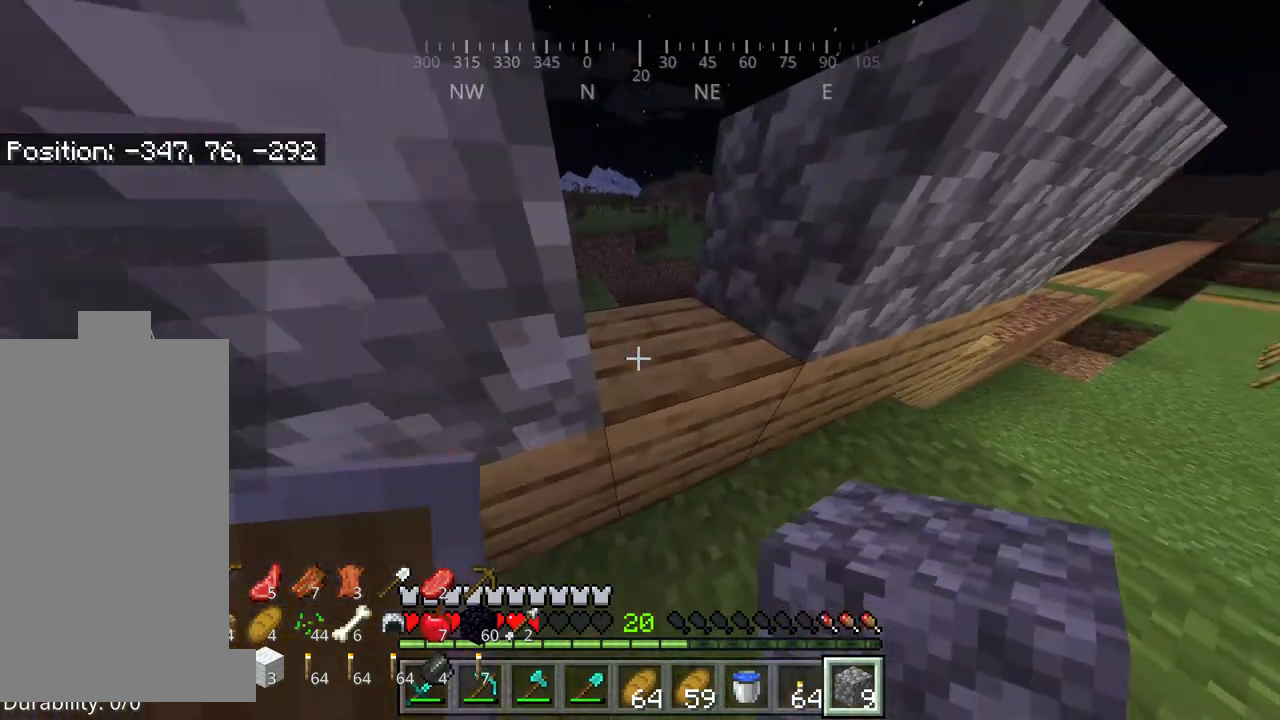
{"keys": ["a"], "mouse": [], "events": [[84, "space", "down"], [350, "space", "up"], [417, "a", "down"], [450, "w", "up"]]}
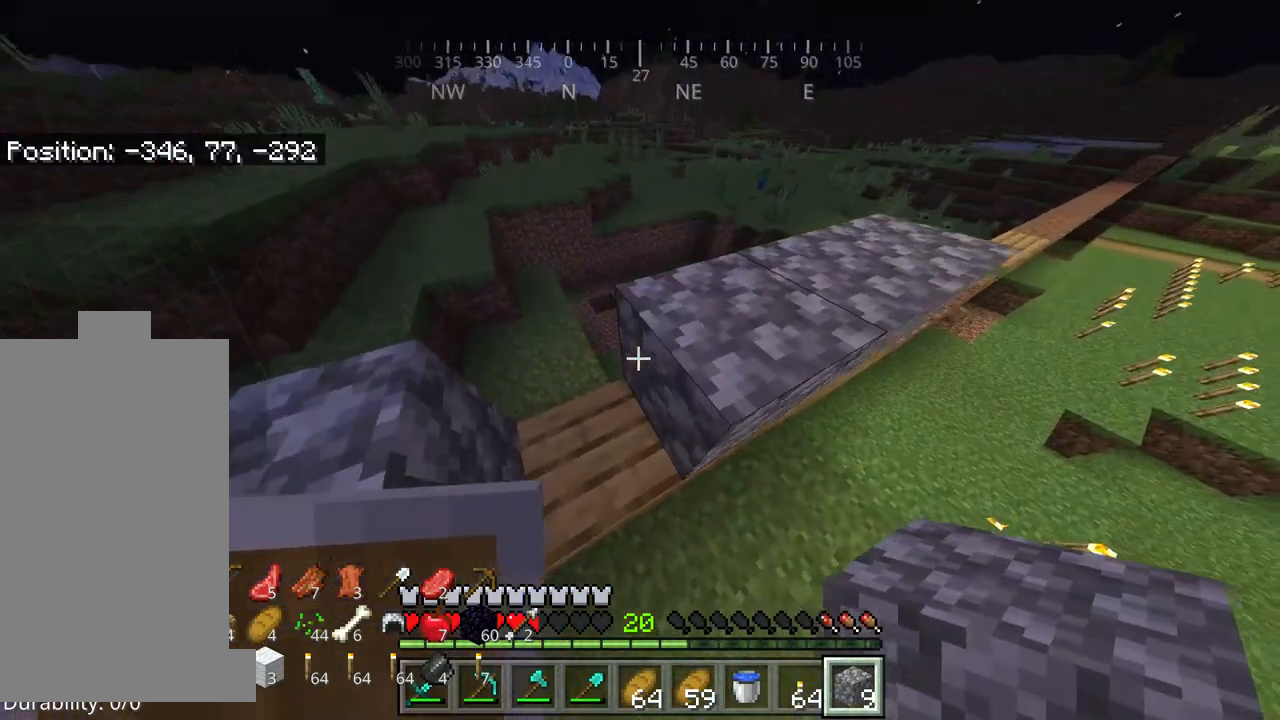
{"keys": [], "mouse": ["right"], "events": [[50, "a", "up"], [234, "space", "down"], [417, "space", "up"], [450, "mouse_right", "down"]]}
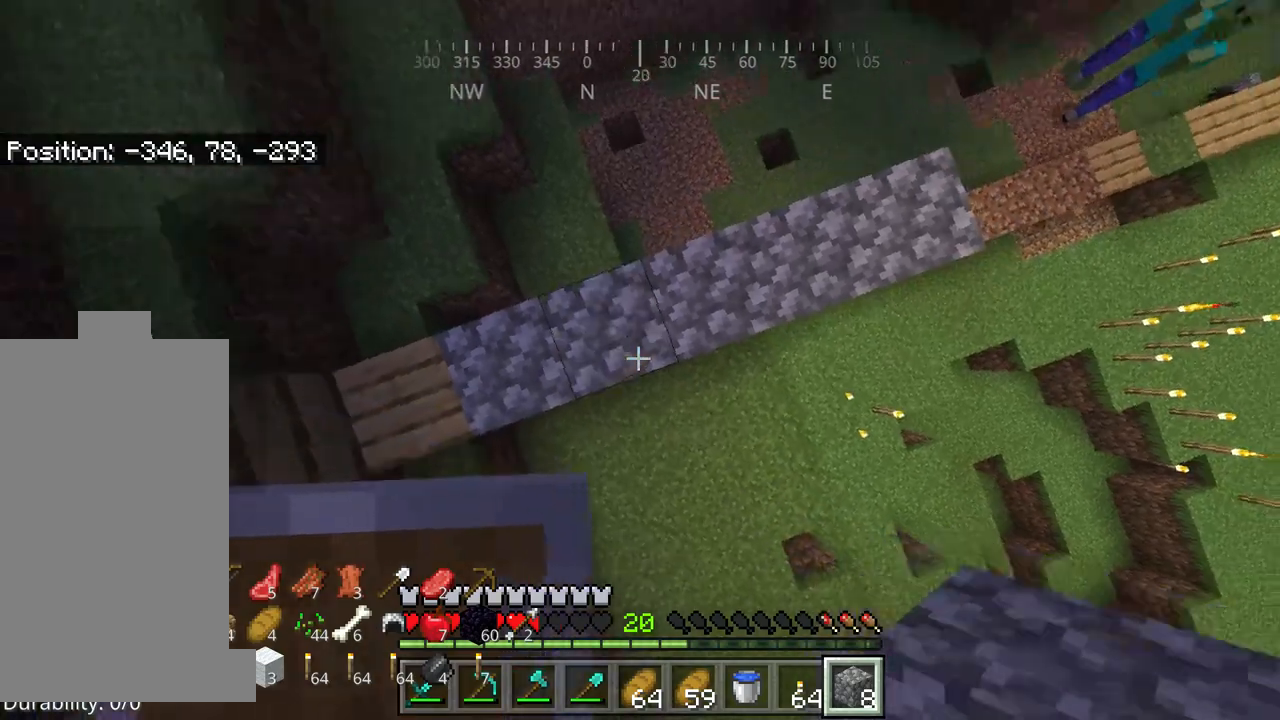
{"keys": [], "mouse": [], "events": [[67, "mouse_right", "up"]]}
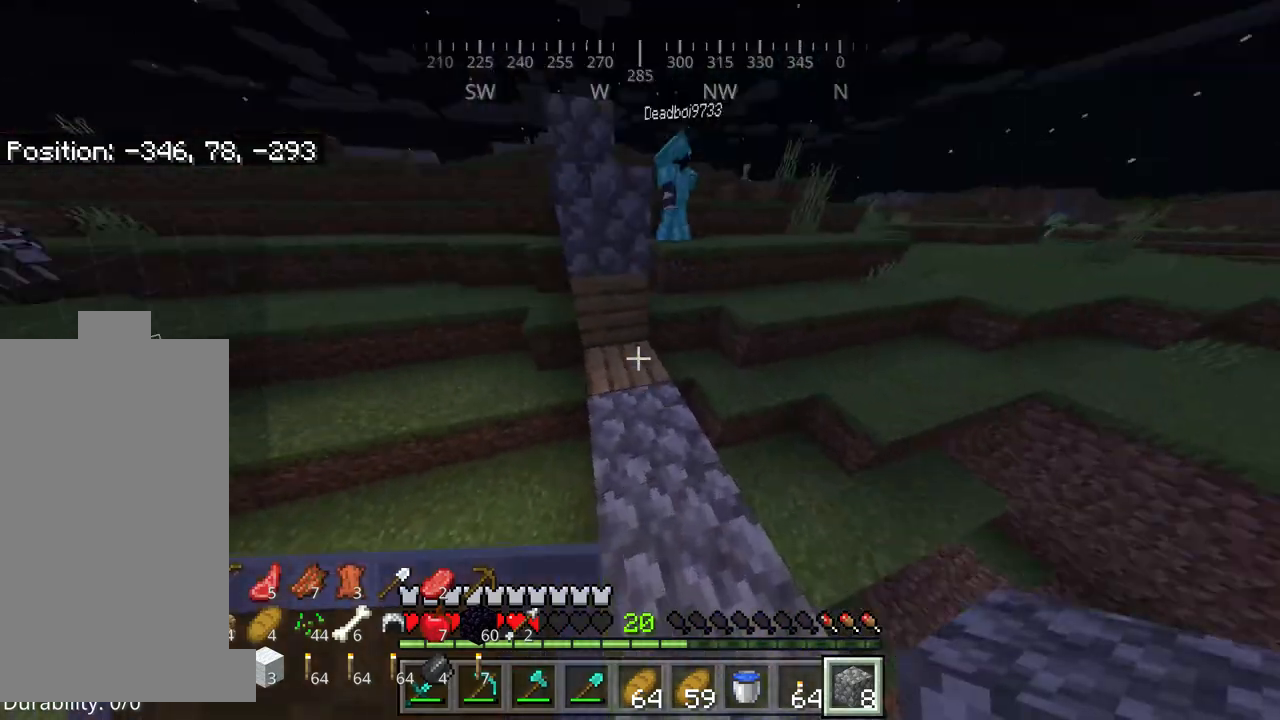
{"keys": [], "mouse": [], "events": [[250, "w", "down"], [484, "w", "up"]]}
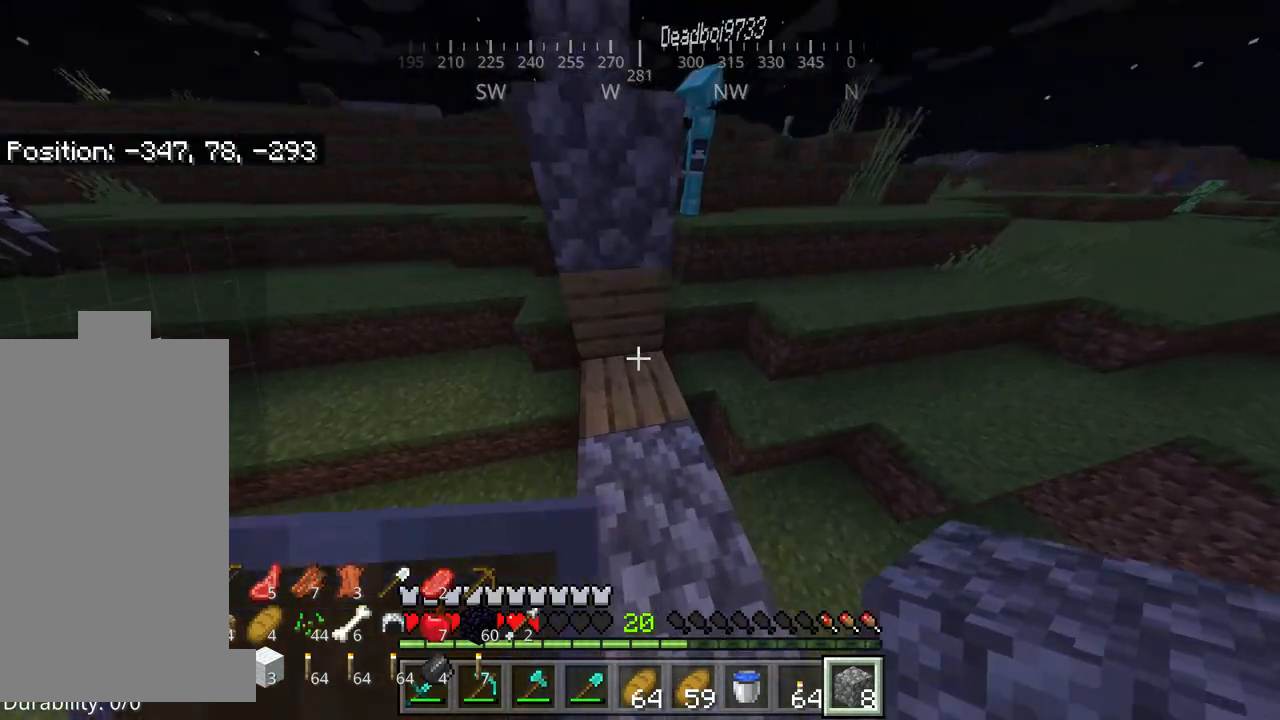
{"keys": ["space", "w"], "mouse": [], "events": [[250, "space", "down"], [350, "w", "down"]]}
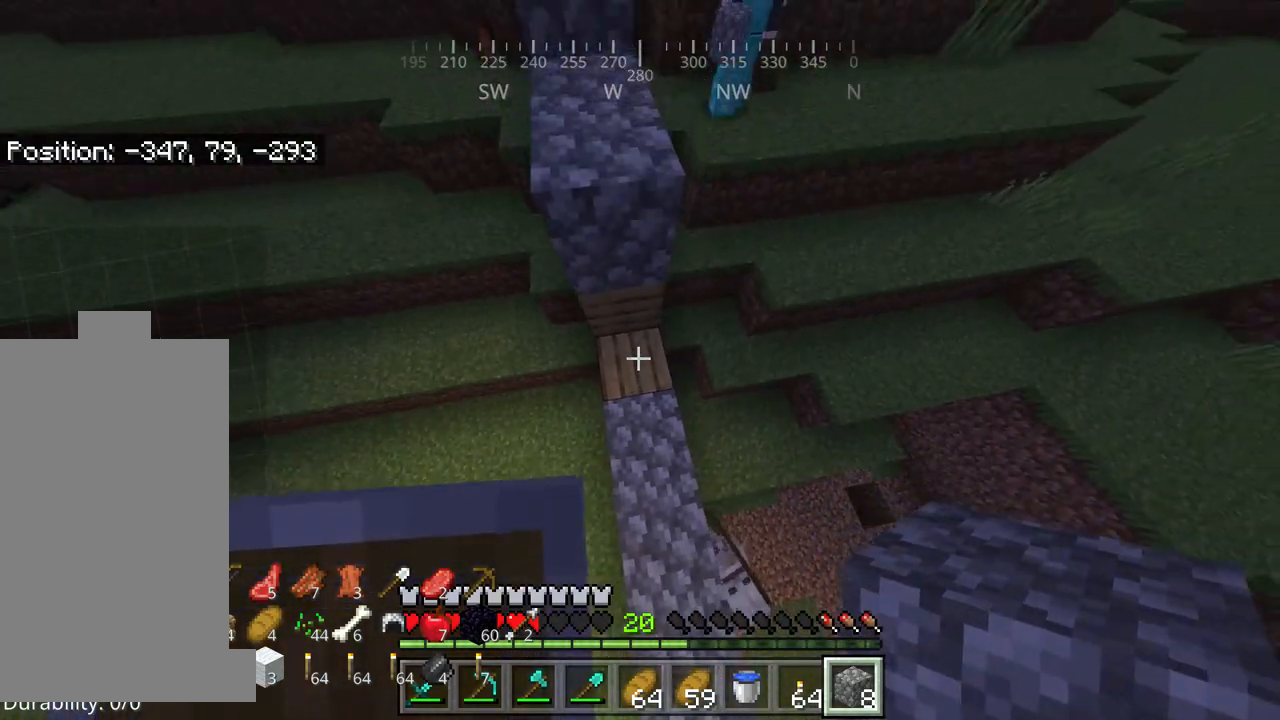
{"keys": ["space", "w"], "mouse": [], "events": [[34, "mouse_right", "down"], [184, "mouse_right", "up"]]}
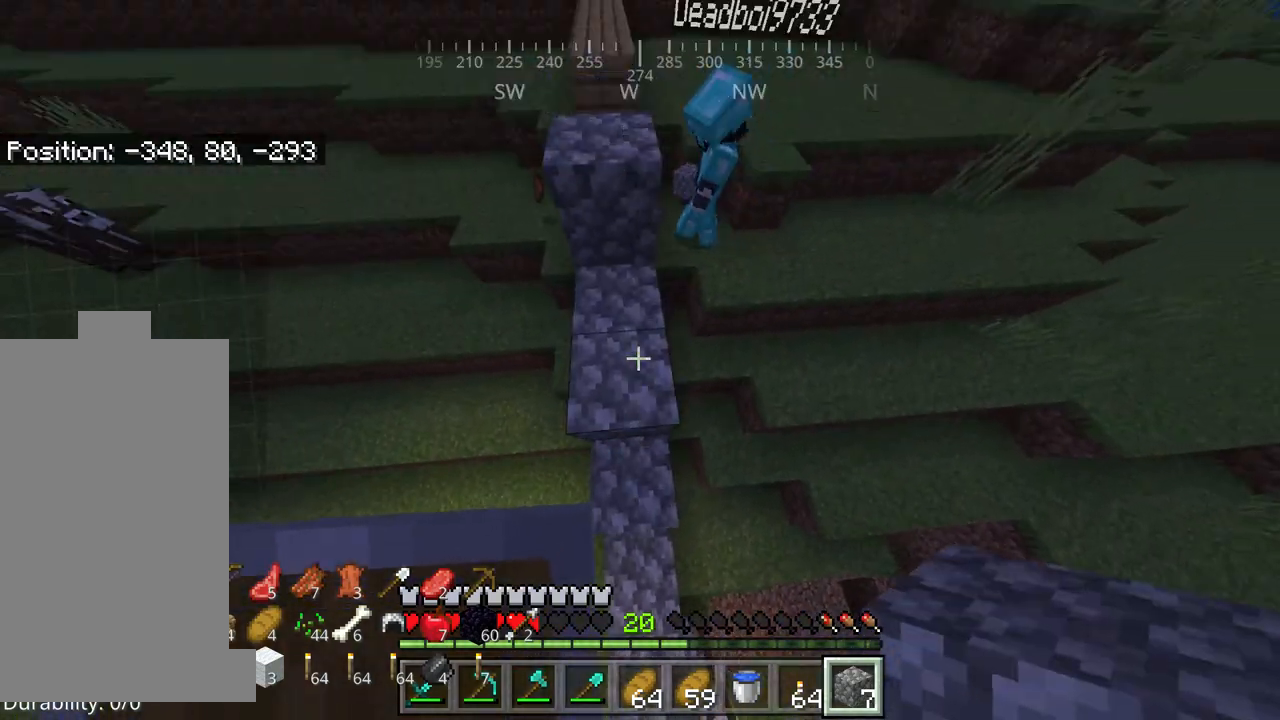
{"keys": [], "mouse": [], "events": [[217, "space", "up"], [334, "w", "up"]]}
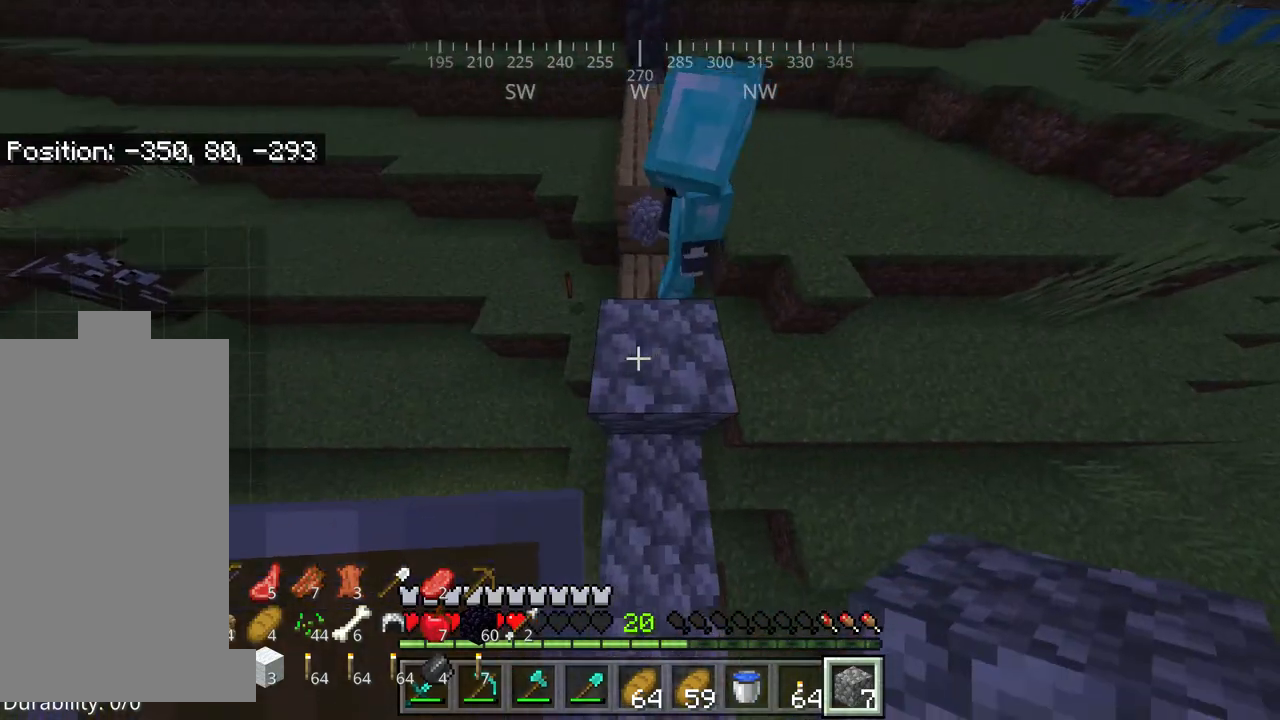
{"keys": ["space", "w"], "mouse": [], "events": [[50, "w", "down"], [150, "space", "down"]]}
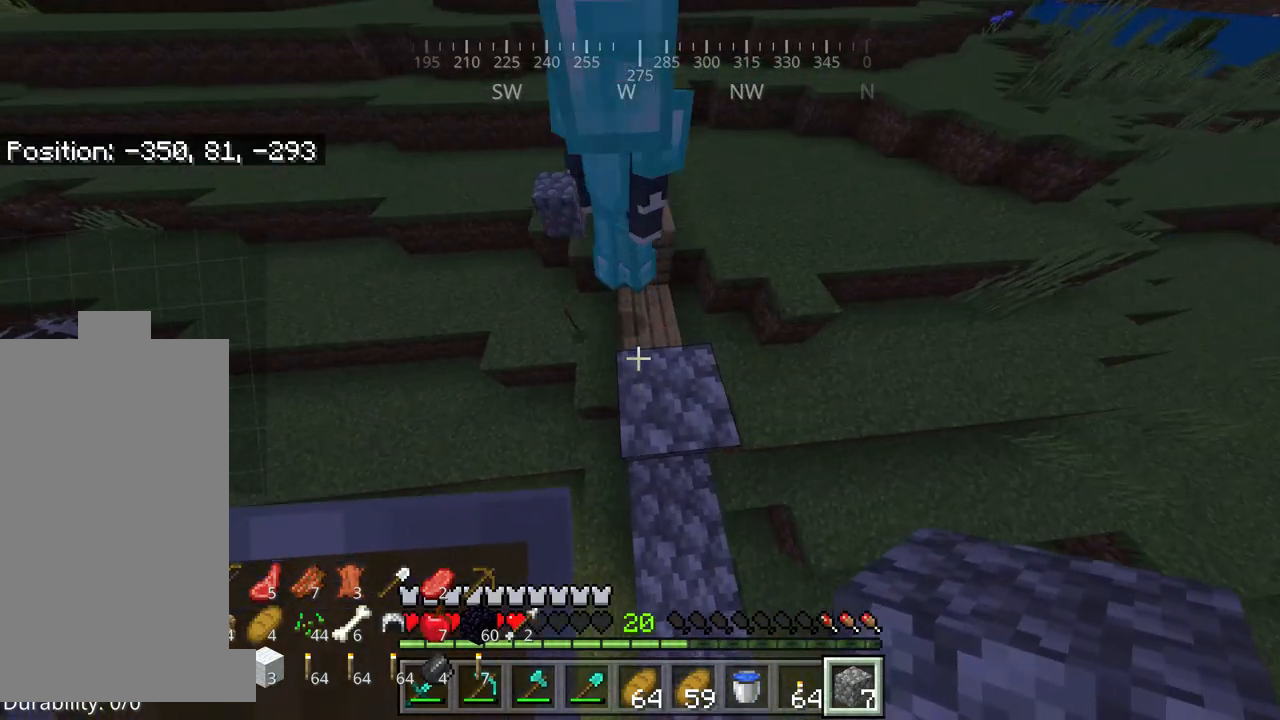
{"keys": ["a"], "mouse": [], "events": [[384, "a", "down"], [484, "space", "up"], [484, "w", "up"]]}
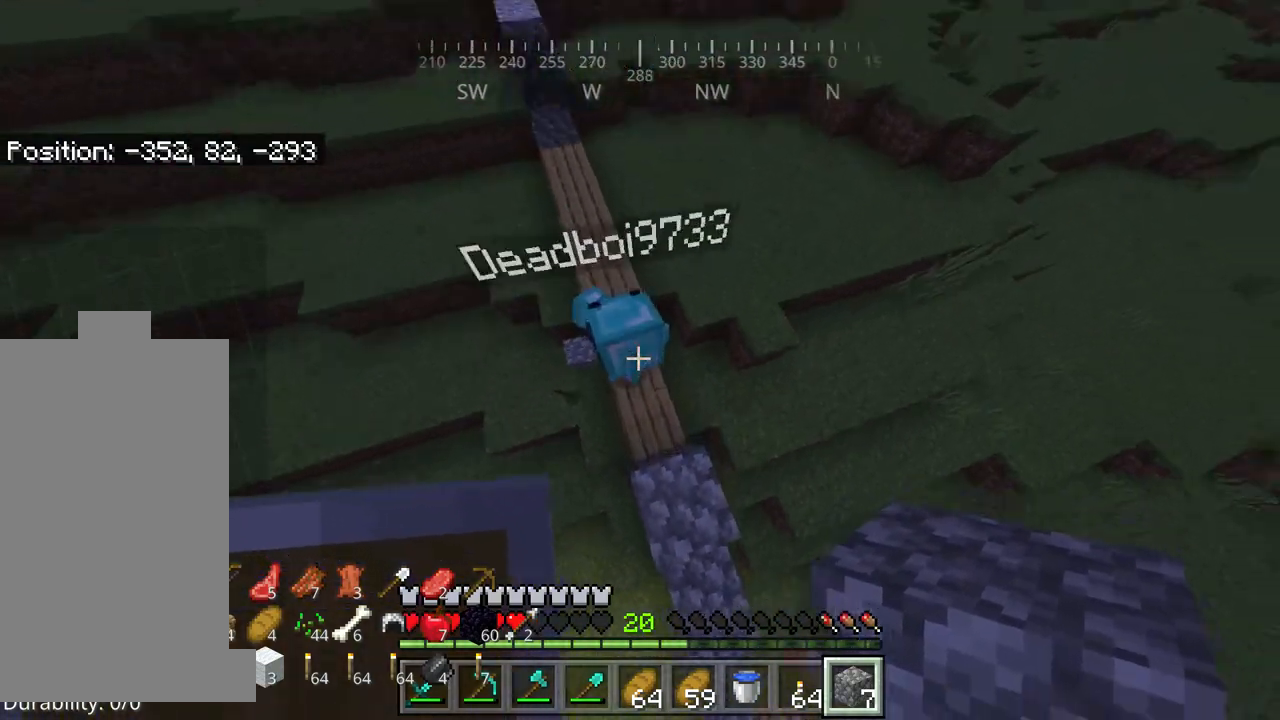
{"keys": [], "mouse": [], "events": [[184, "a", "up"]]}
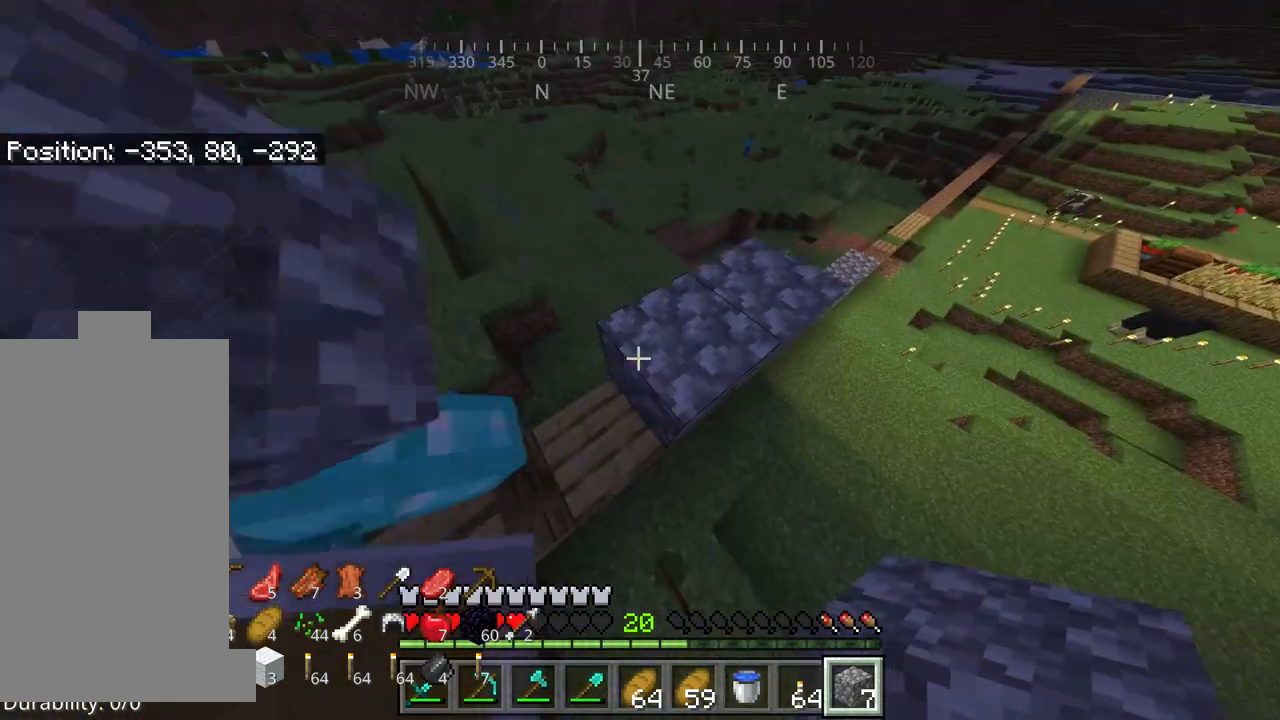
{"keys": [], "mouse": [], "events": [[134, "a", "down"], [134, "space", "down"], [300, "a", "up"], [300, "space", "up"], [350, "s", "down"], [450, "s", "up"]]}
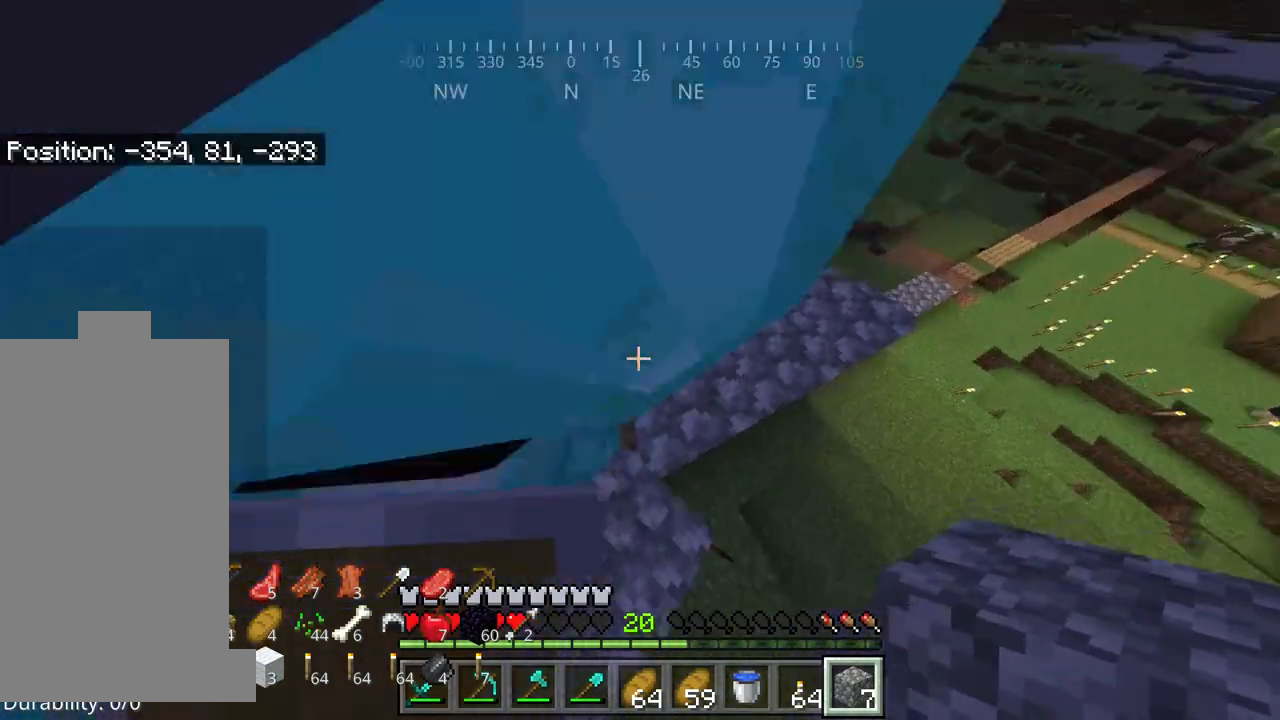
{"keys": [], "mouse": [], "events": []}
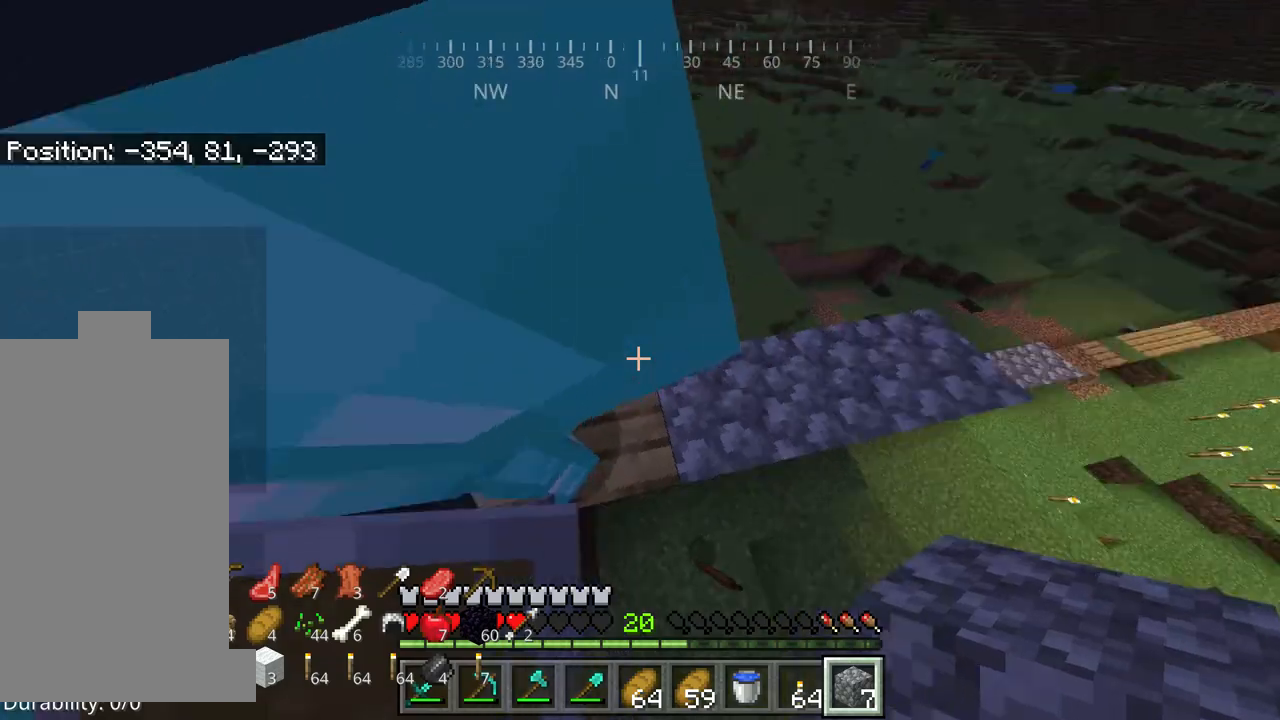
{"keys": [], "mouse": []}
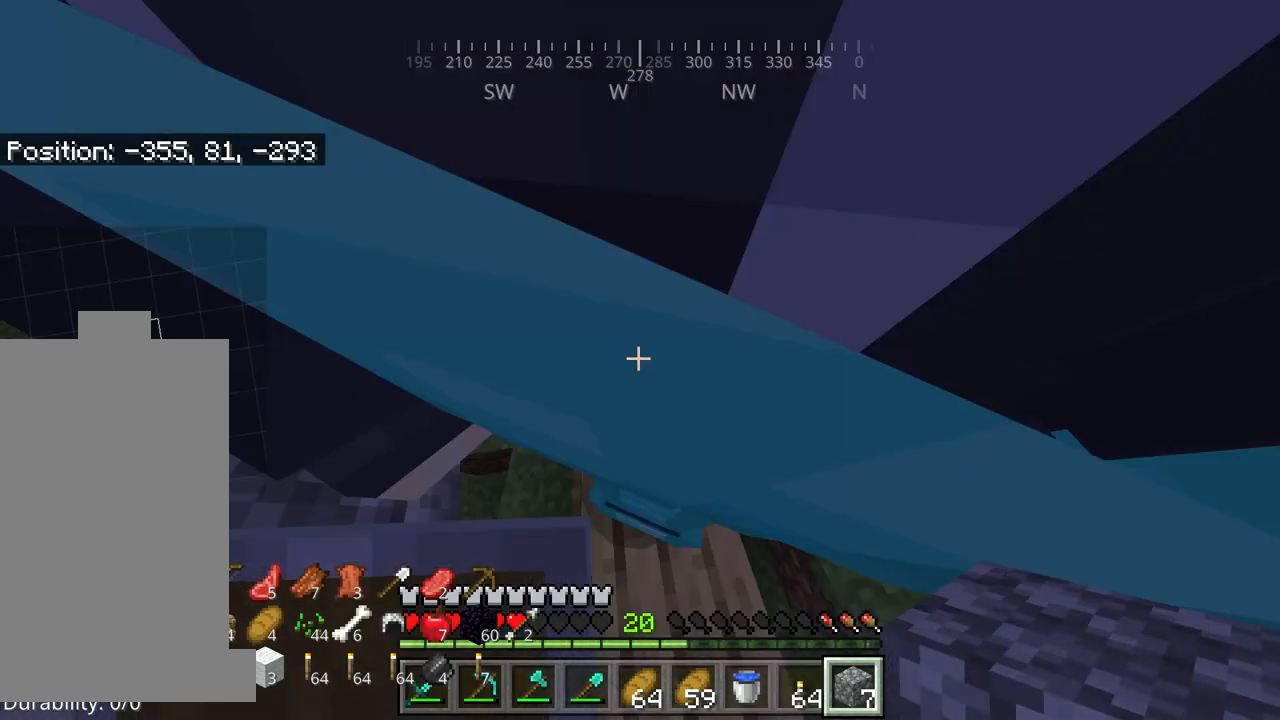
{"keys": ["w"], "mouse": []}
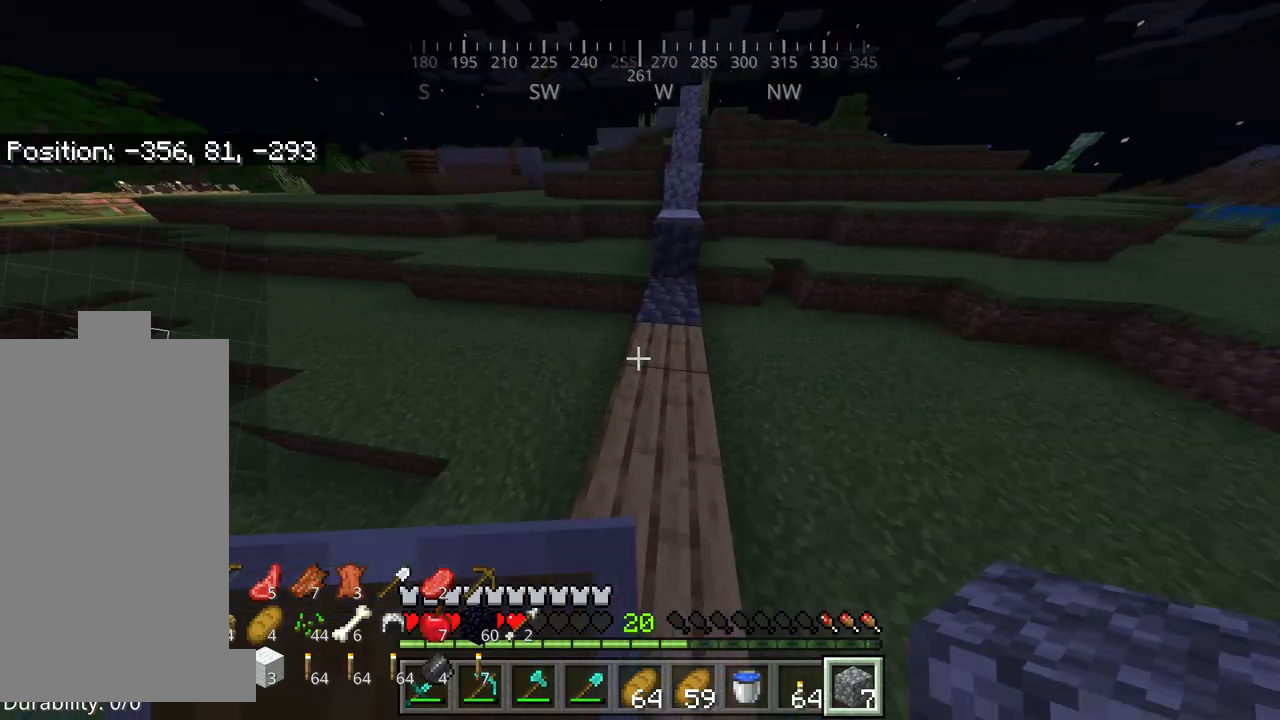
{"keys": ["w"], "mouse": [], "events": []}
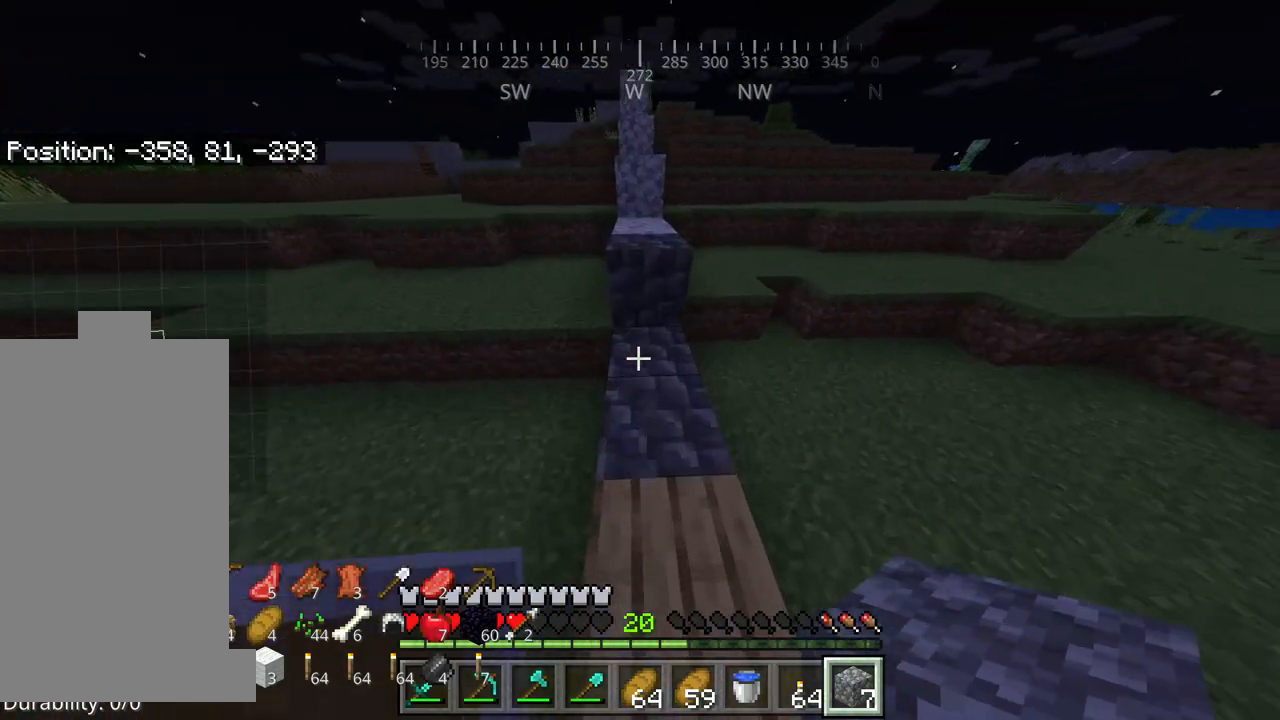
{"keys": ["space", "w"], "mouse": [], "events": [[317, "space", "down"]]}
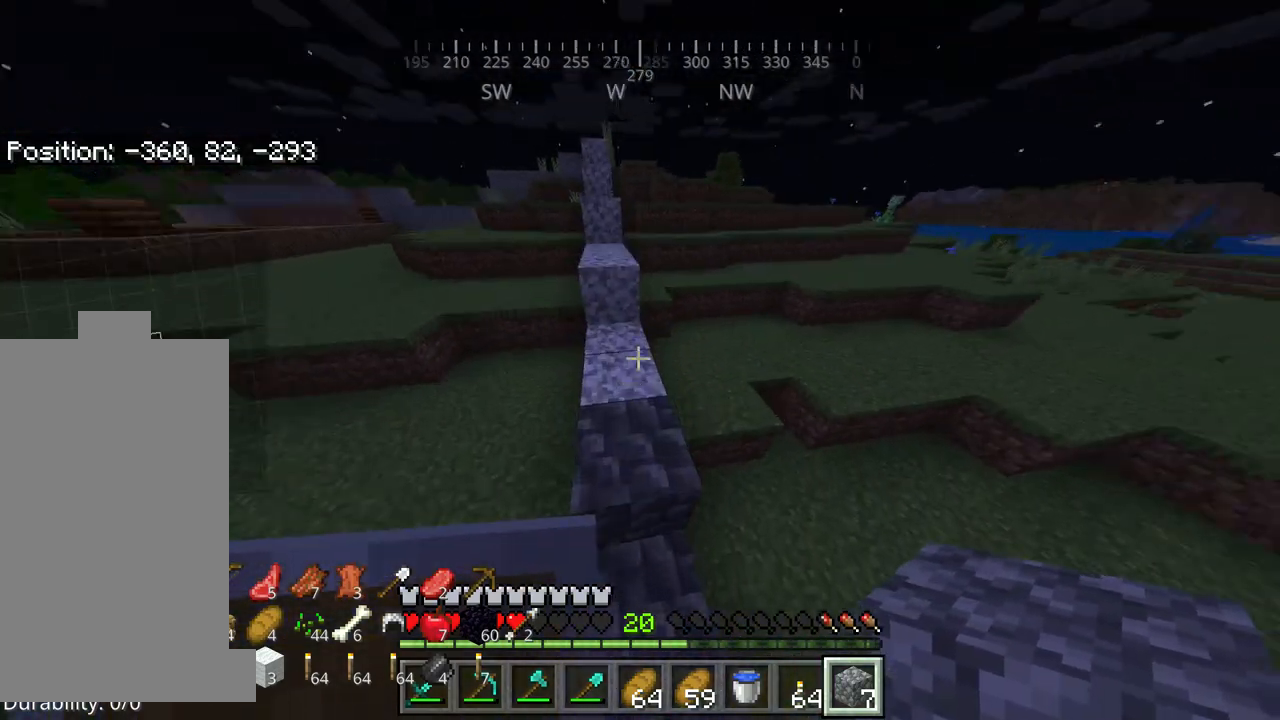
{"keys": ["w"], "mouse": [], "events": [[67, "space", "up"]]}
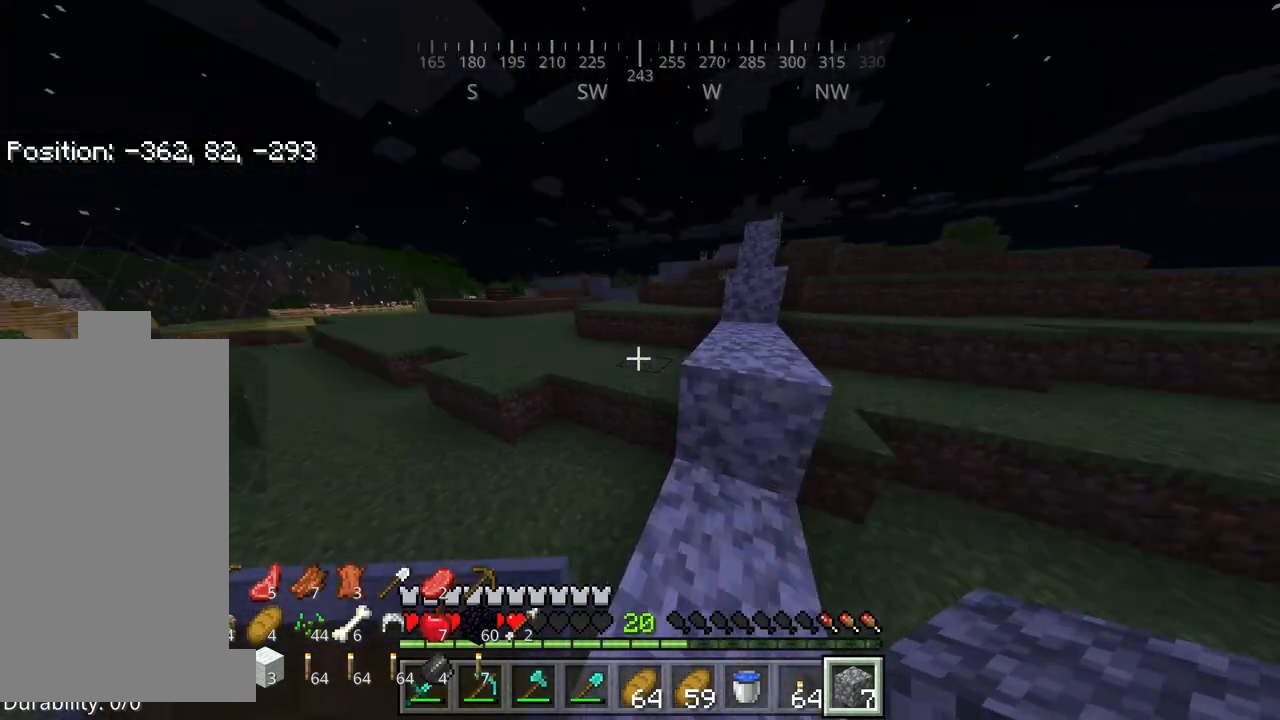
{"keys": ["w"], "mouse": [], "events": []}
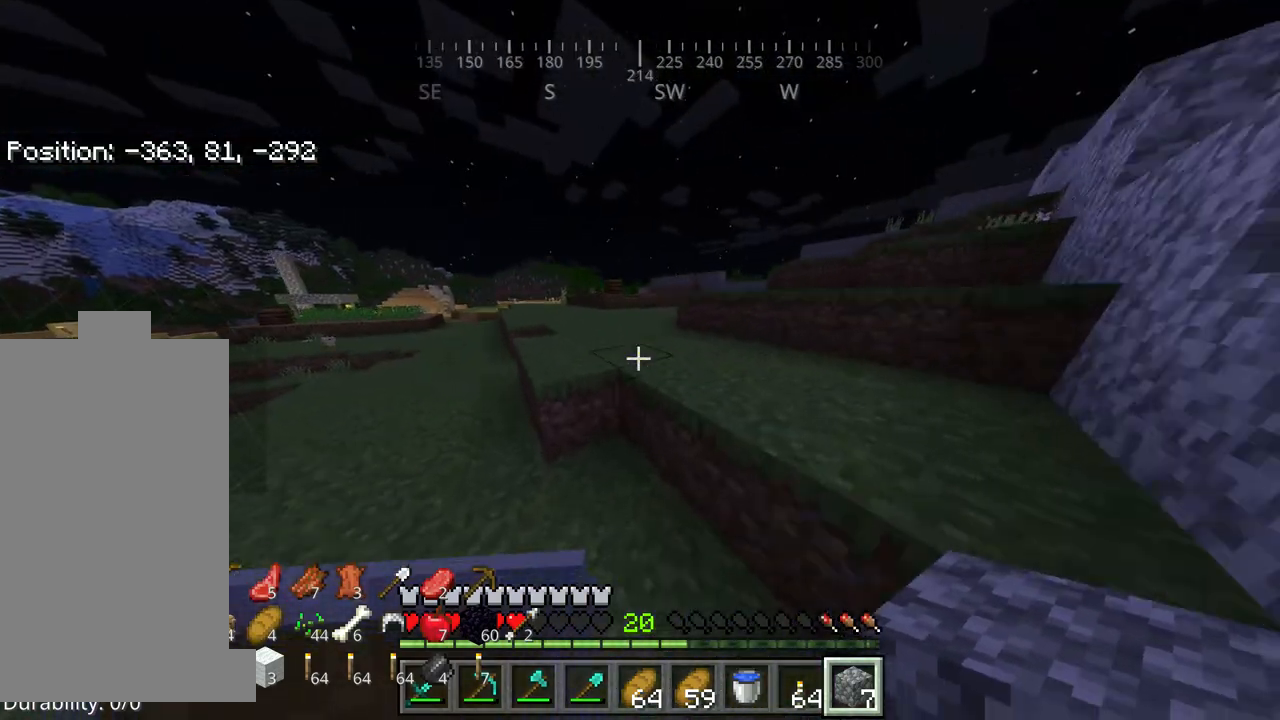
{"keys": ["a"], "mouse": [], "events": [[67, "space", "down"], [484, "a", "down"], [484, "space", "up"], [484, "w", "up"]]}